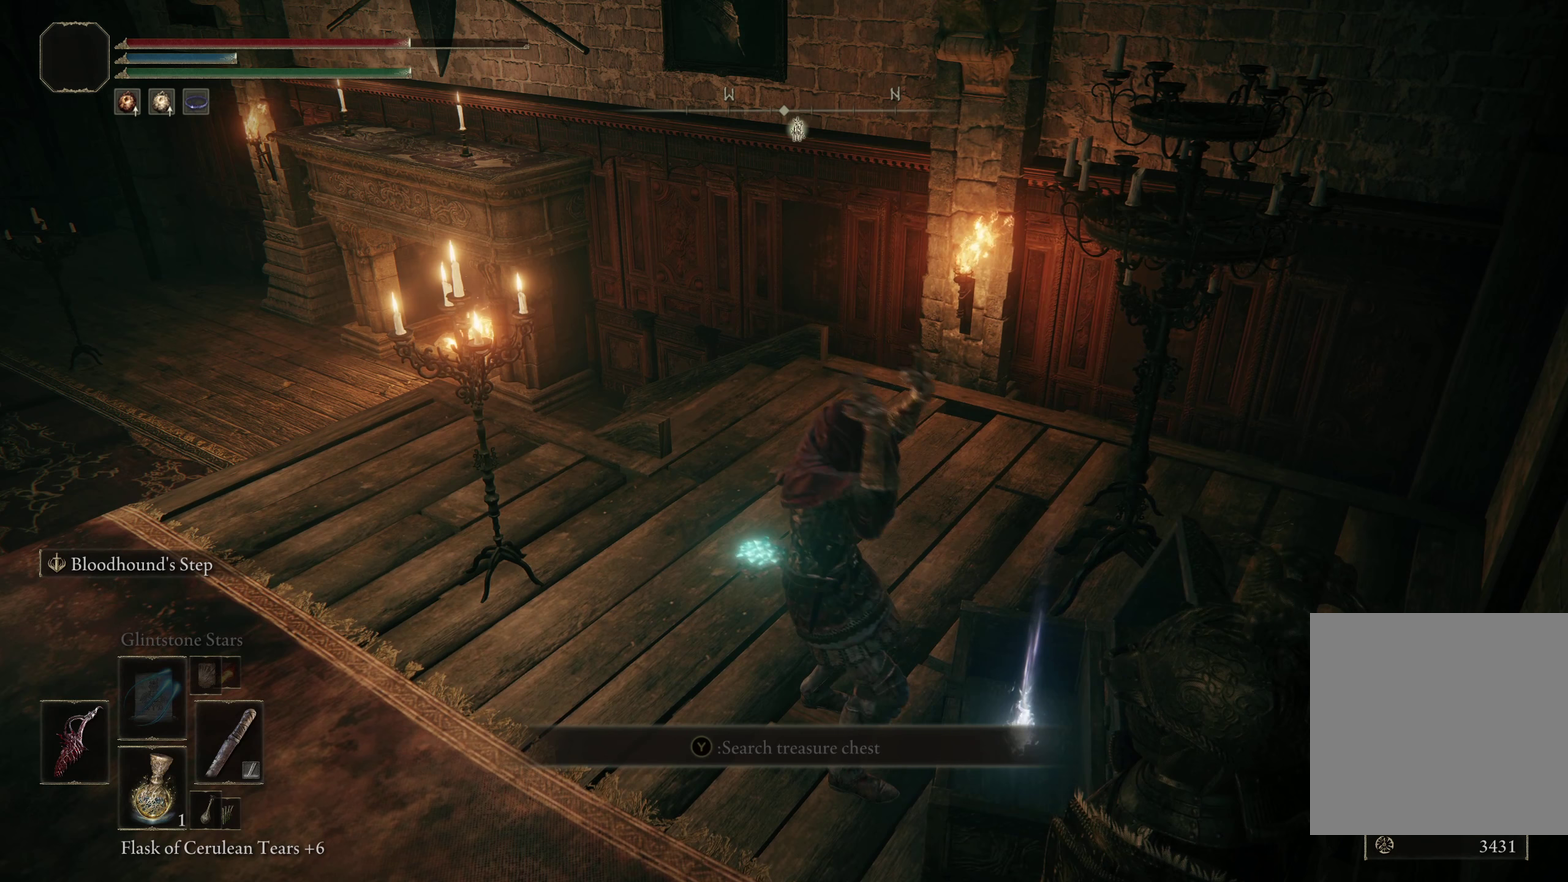
Gameplay with a controller (Xbox layout); each line is a JSON object with the inputs held at the frame after it (dt_ms = milliseconds from this image to that frame). "events" lists button and stick changes between this image and that frame as [ms after this image, input, new state], when the widget could be followed in between. Not read: R2.
{"dt_ms": 100, "buttons": [], "left_stick": "center", "right_stick": "center", "events": []}
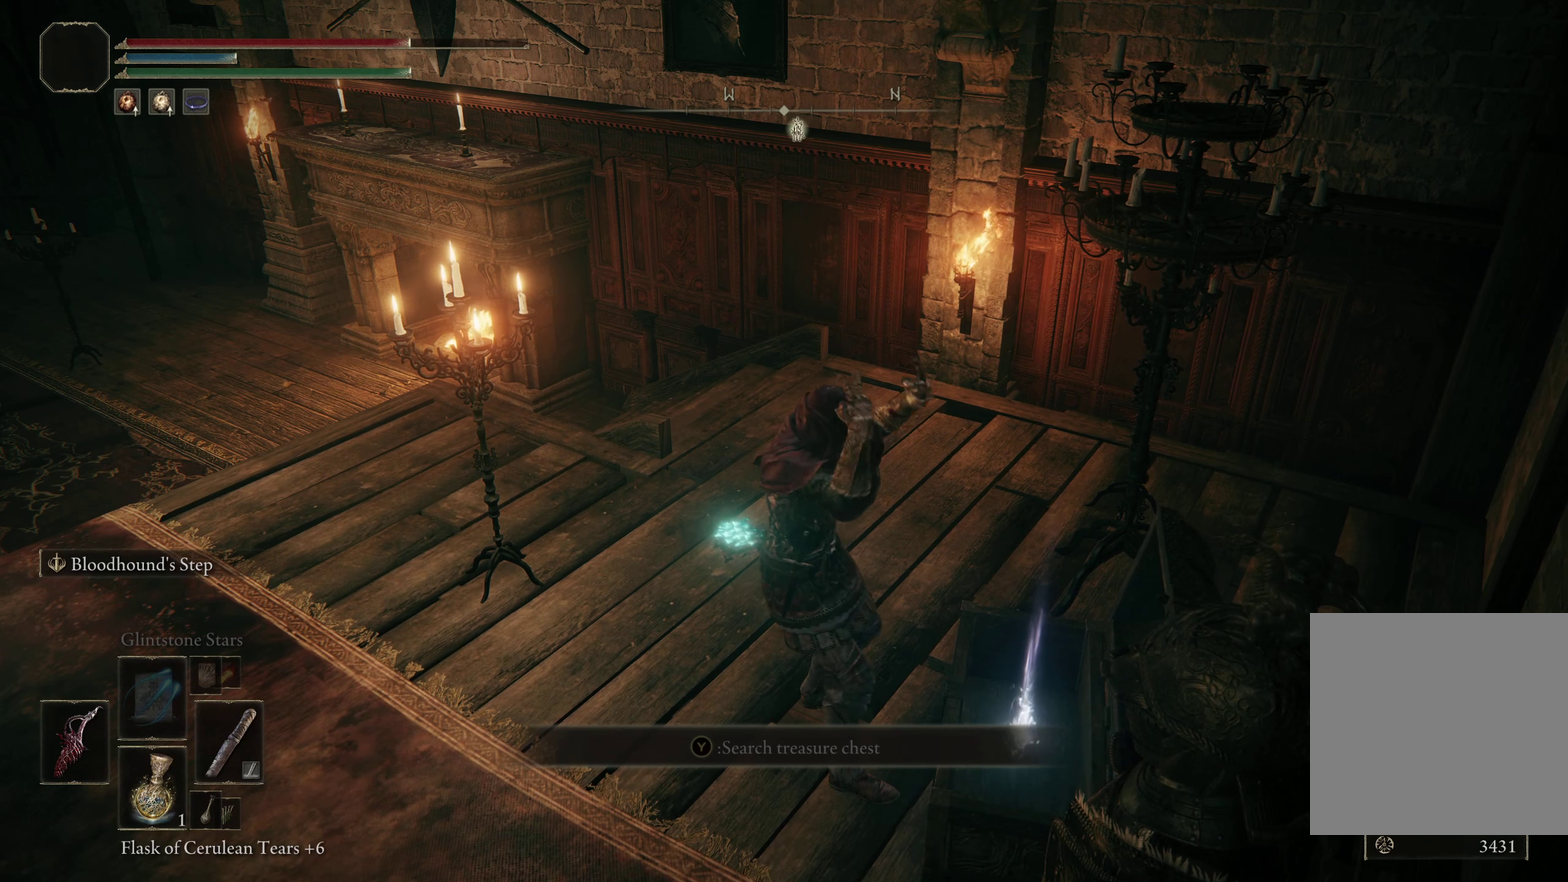
{"dt_ms": 500, "buttons": [], "left_stick": "center", "right_stick": "center", "events": []}
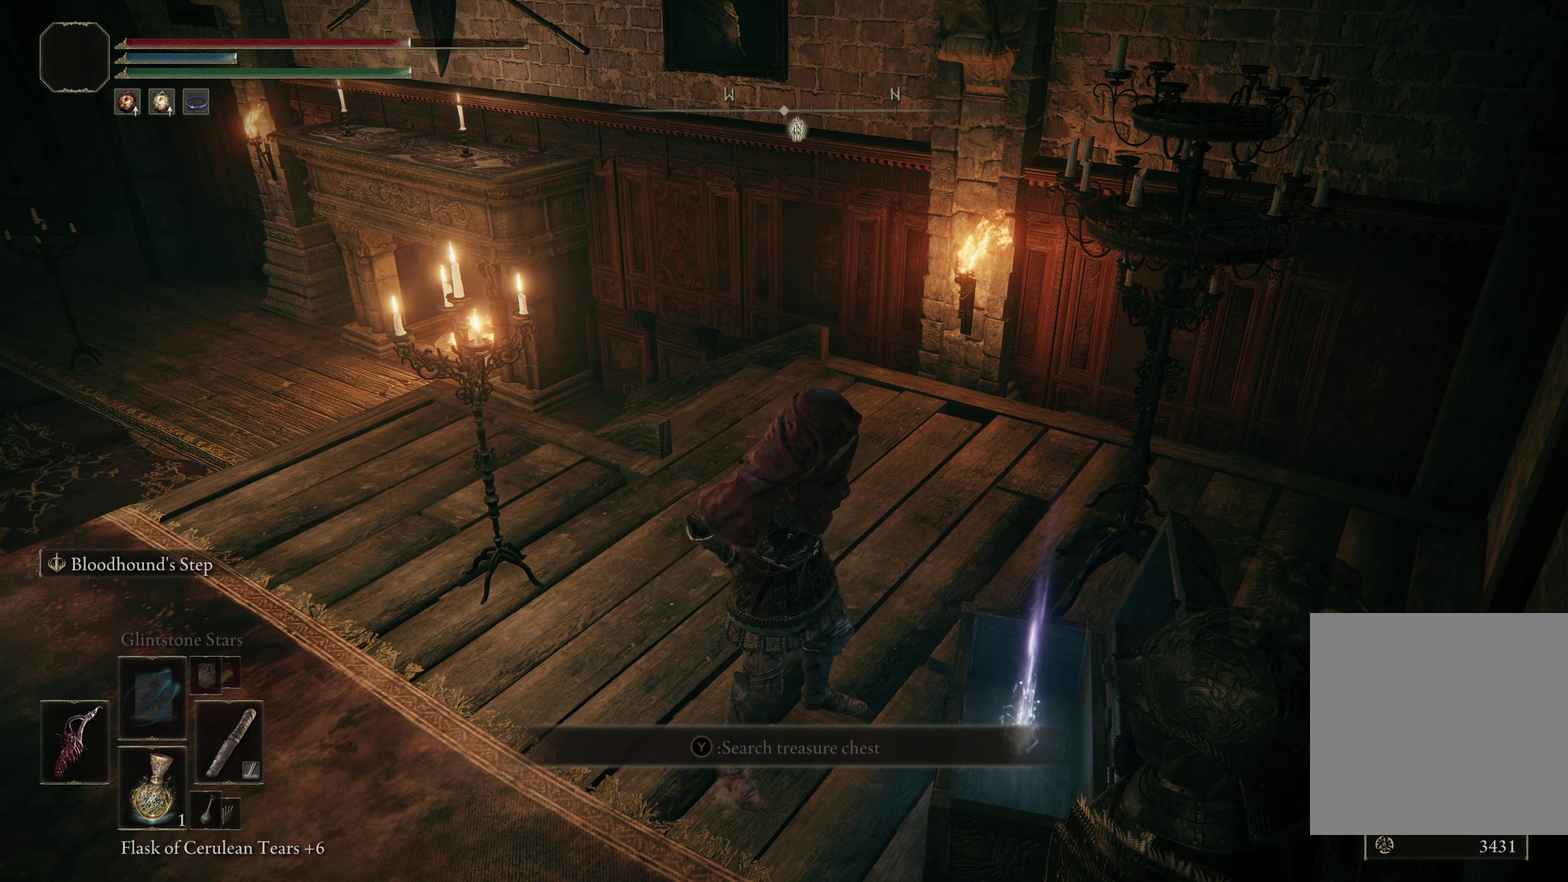
{"dt_ms": 500, "buttons": [], "left_stick": "center", "right_stick": "center", "events": []}
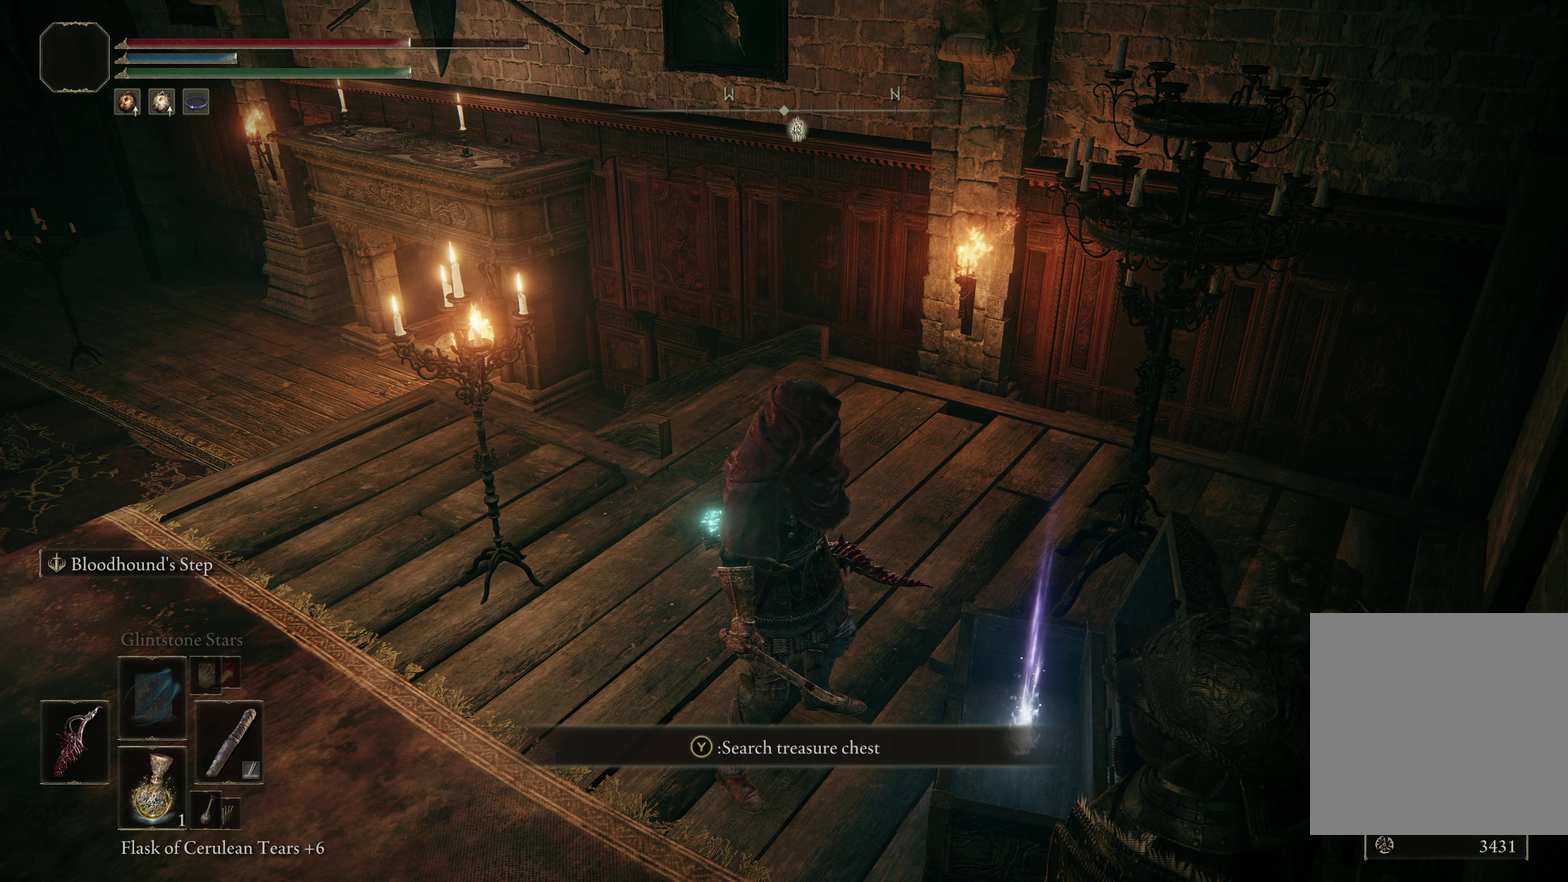
{"dt_ms": 350, "buttons": [], "left_stick": "center", "right_stick": "center", "events": [[167, "Y", "down"], [300, "Y", "up"]]}
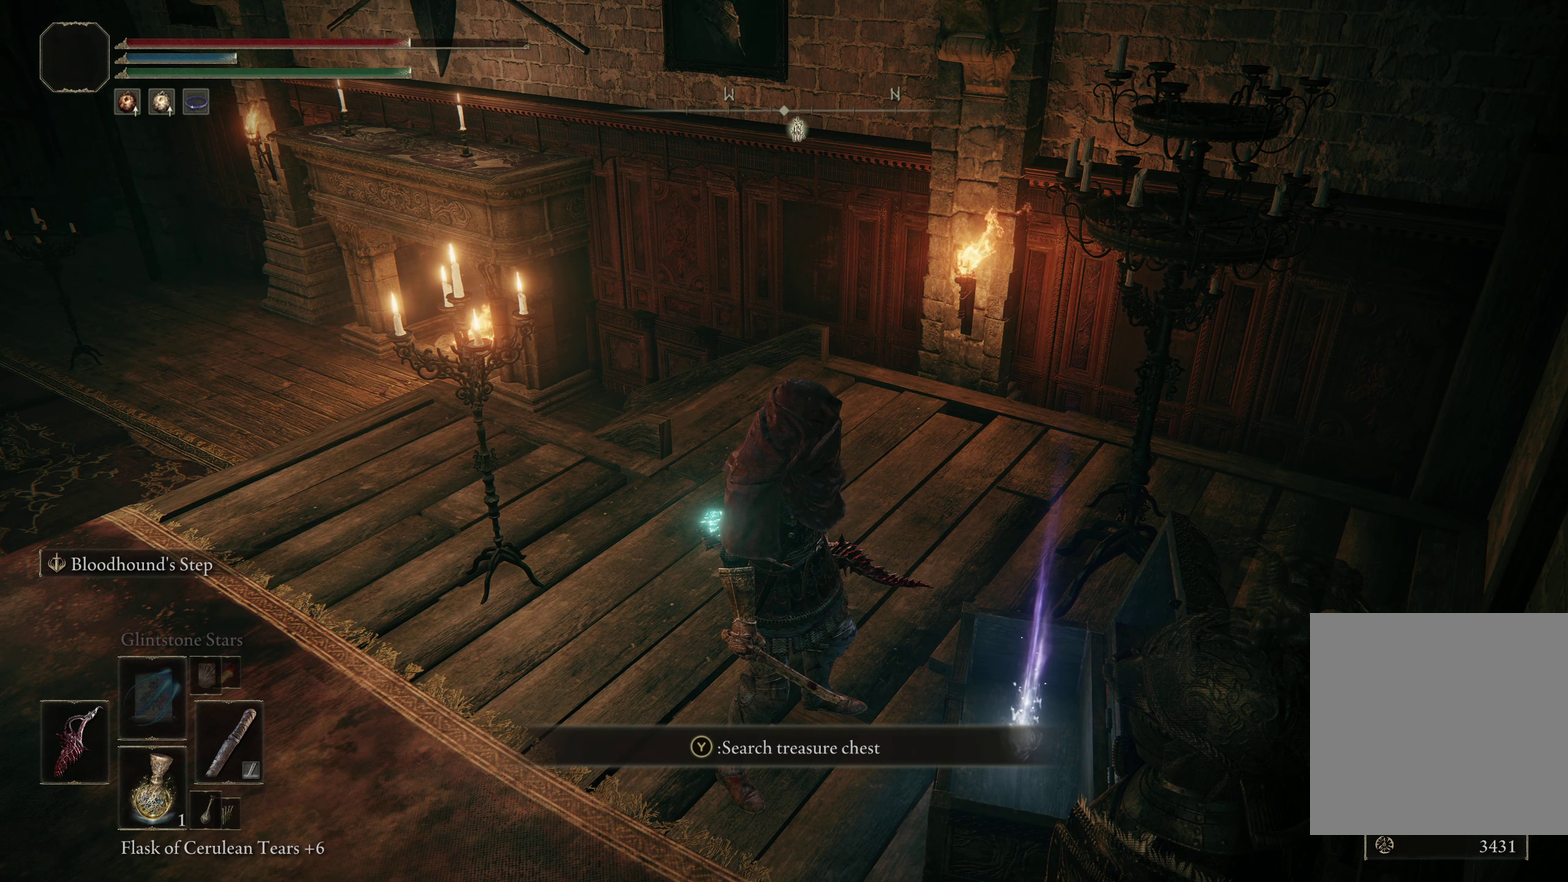
{"dt_ms": 300, "buttons": [], "left_stick": "center", "right_stick": "left", "events": [[183, "right_stick", "left"]]}
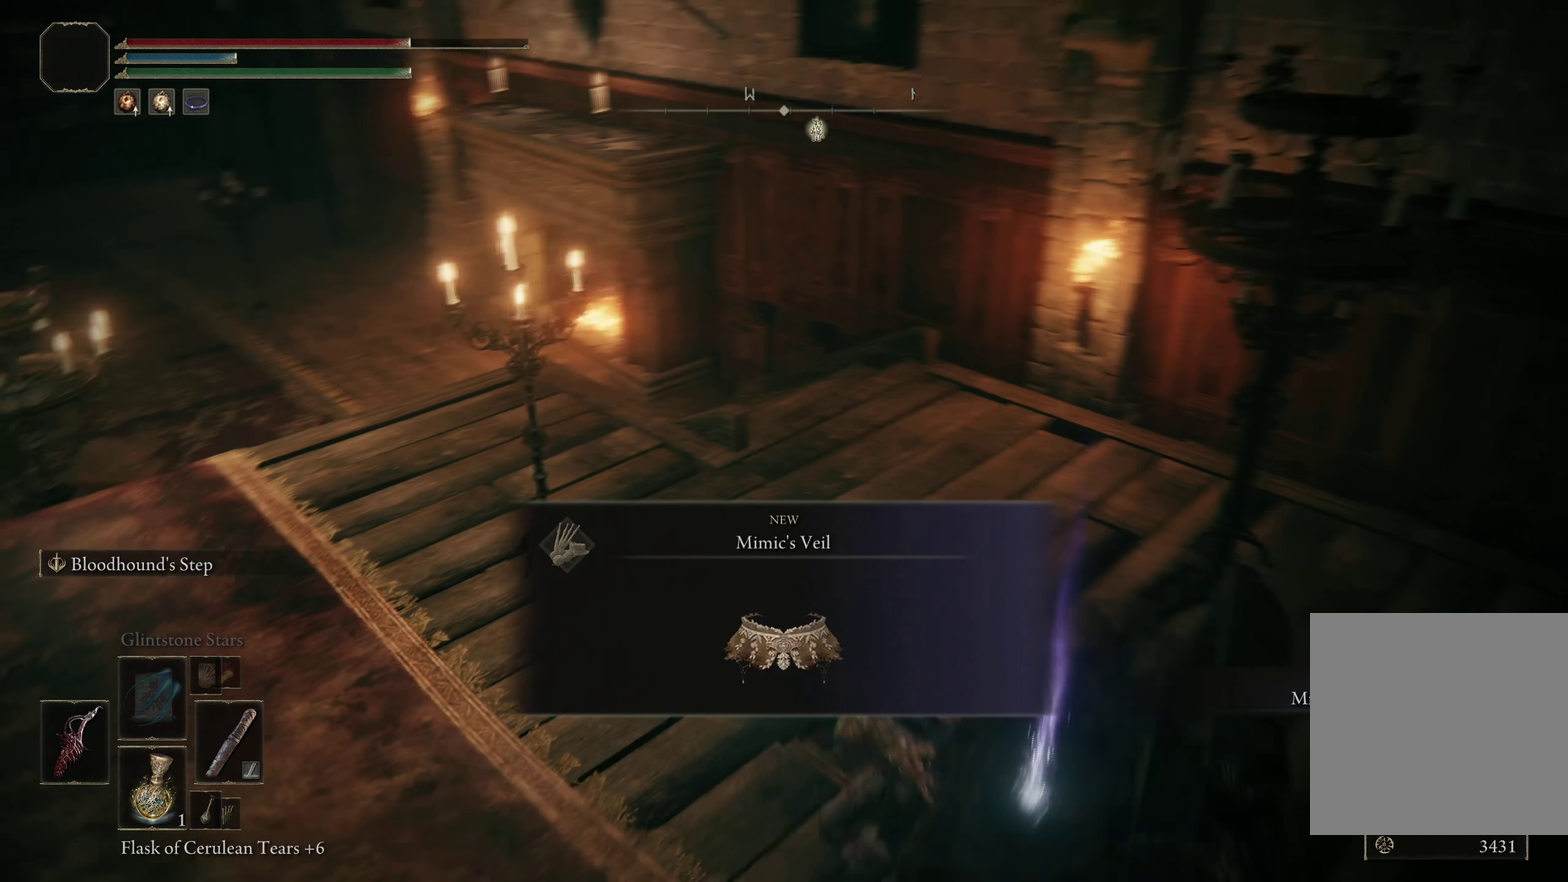
{"dt_ms": 400, "buttons": [], "left_stick": "center", "right_stick": "center", "events": [[342, "right_stick", "center"]]}
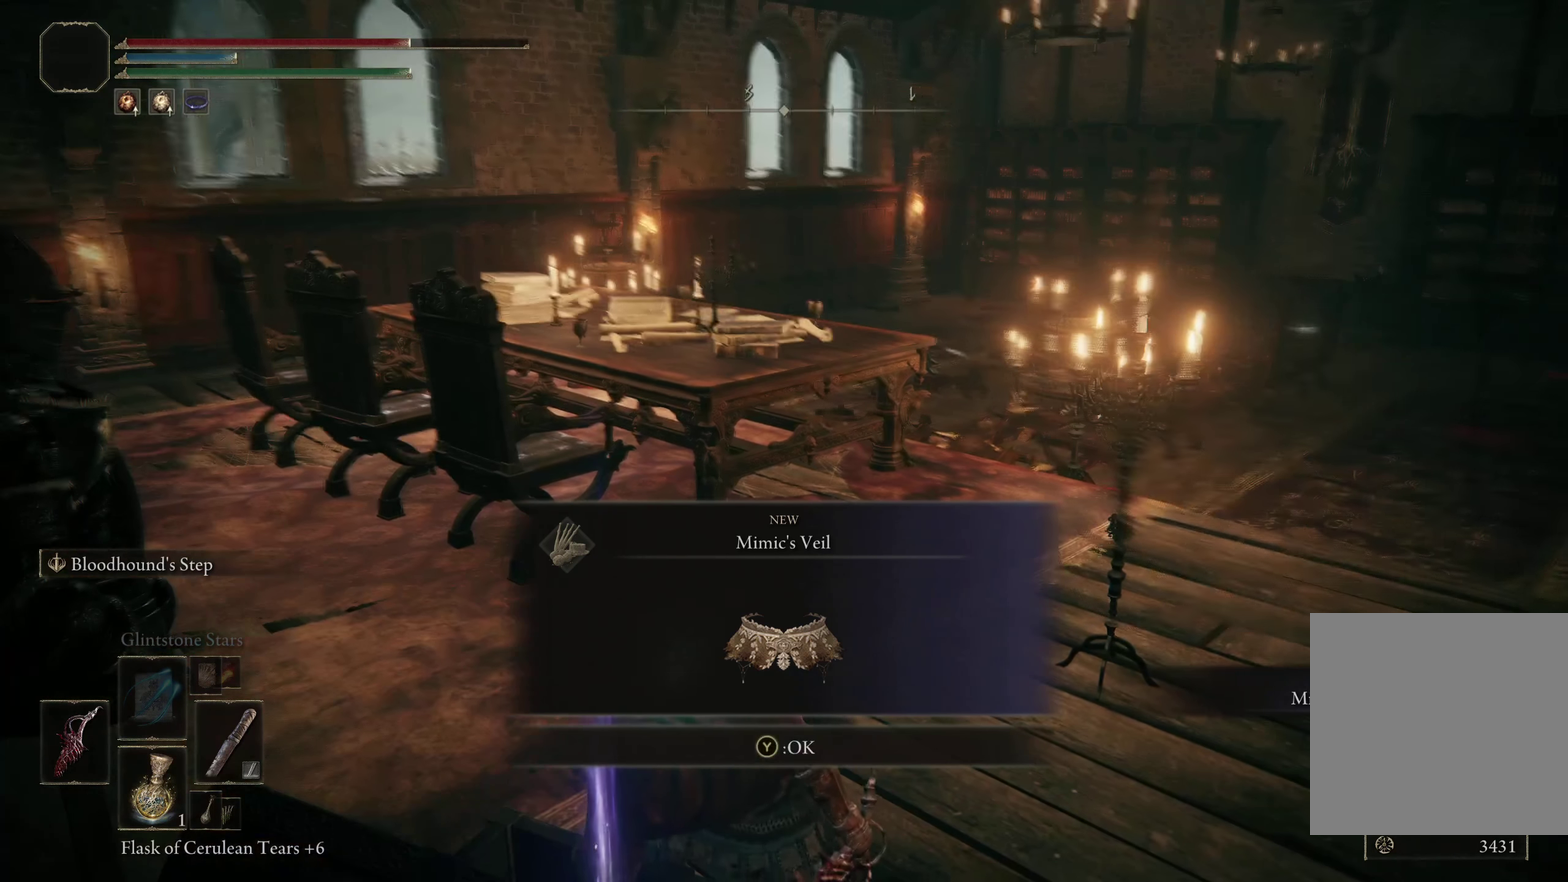
{"dt_ms": 450, "buttons": [], "left_stick": "center", "right_stick": "center", "events": []}
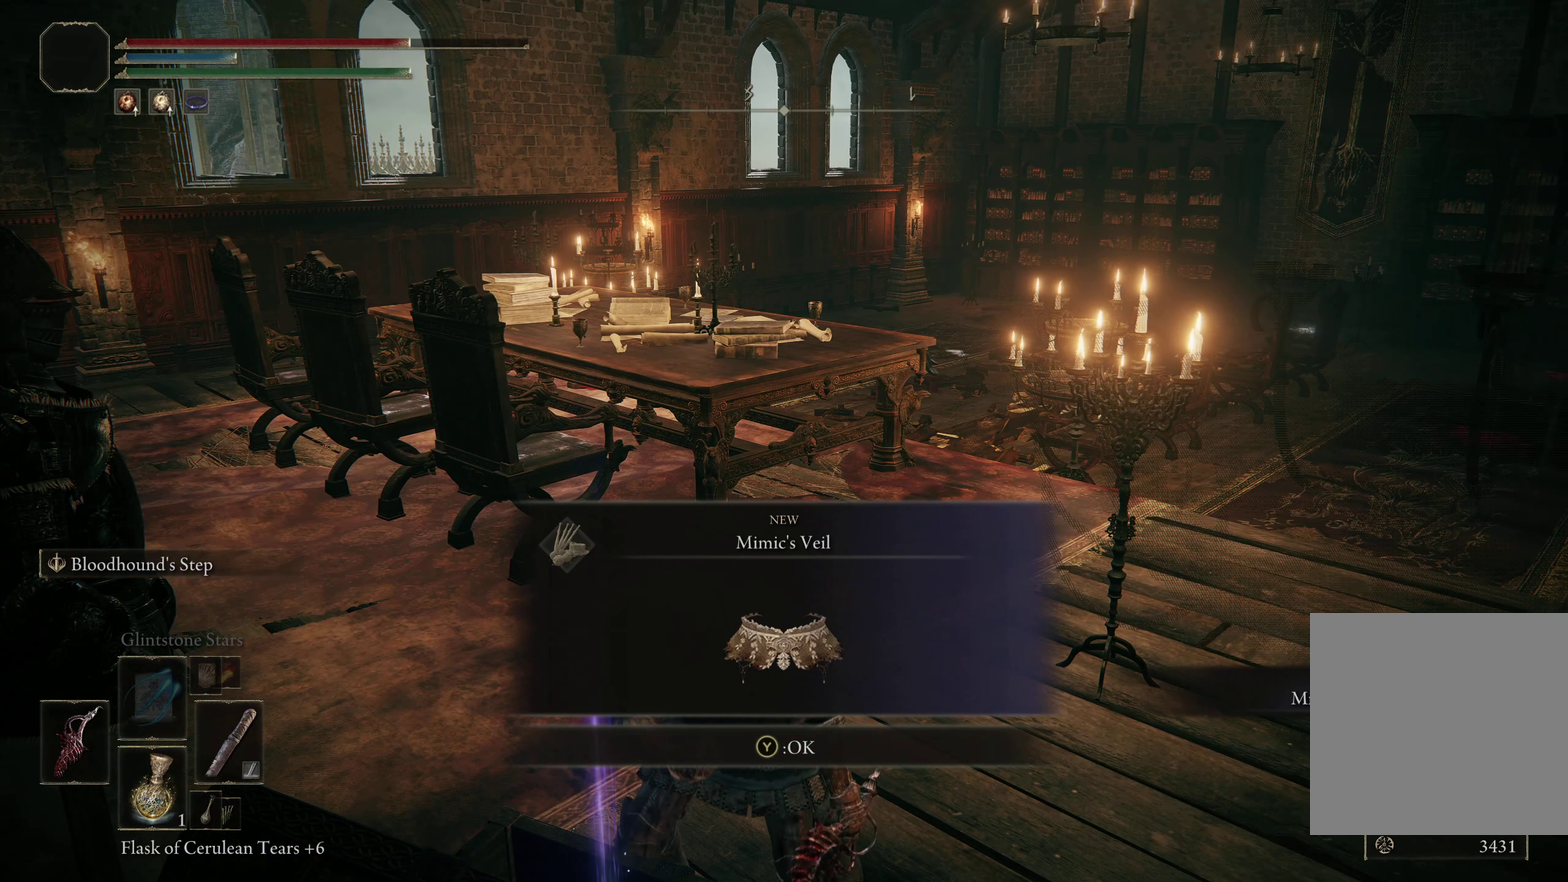
{"dt_ms": 500, "buttons": [], "left_stick": "center", "right_stick": "center", "events": []}
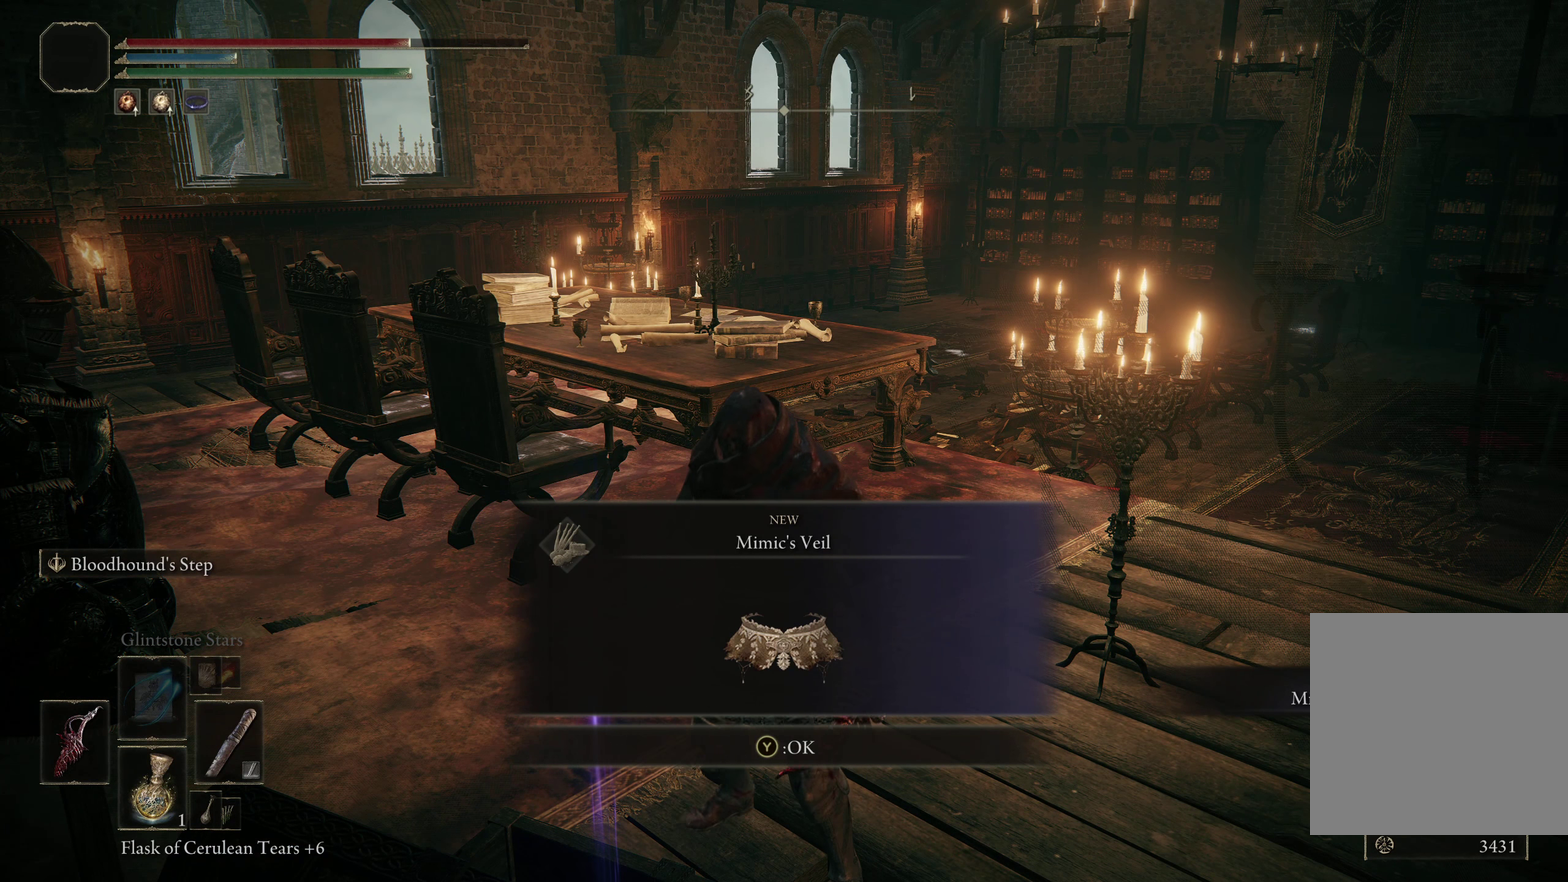
{"dt_ms": 500, "buttons": [], "left_stick": "center", "right_stick": "center", "events": []}
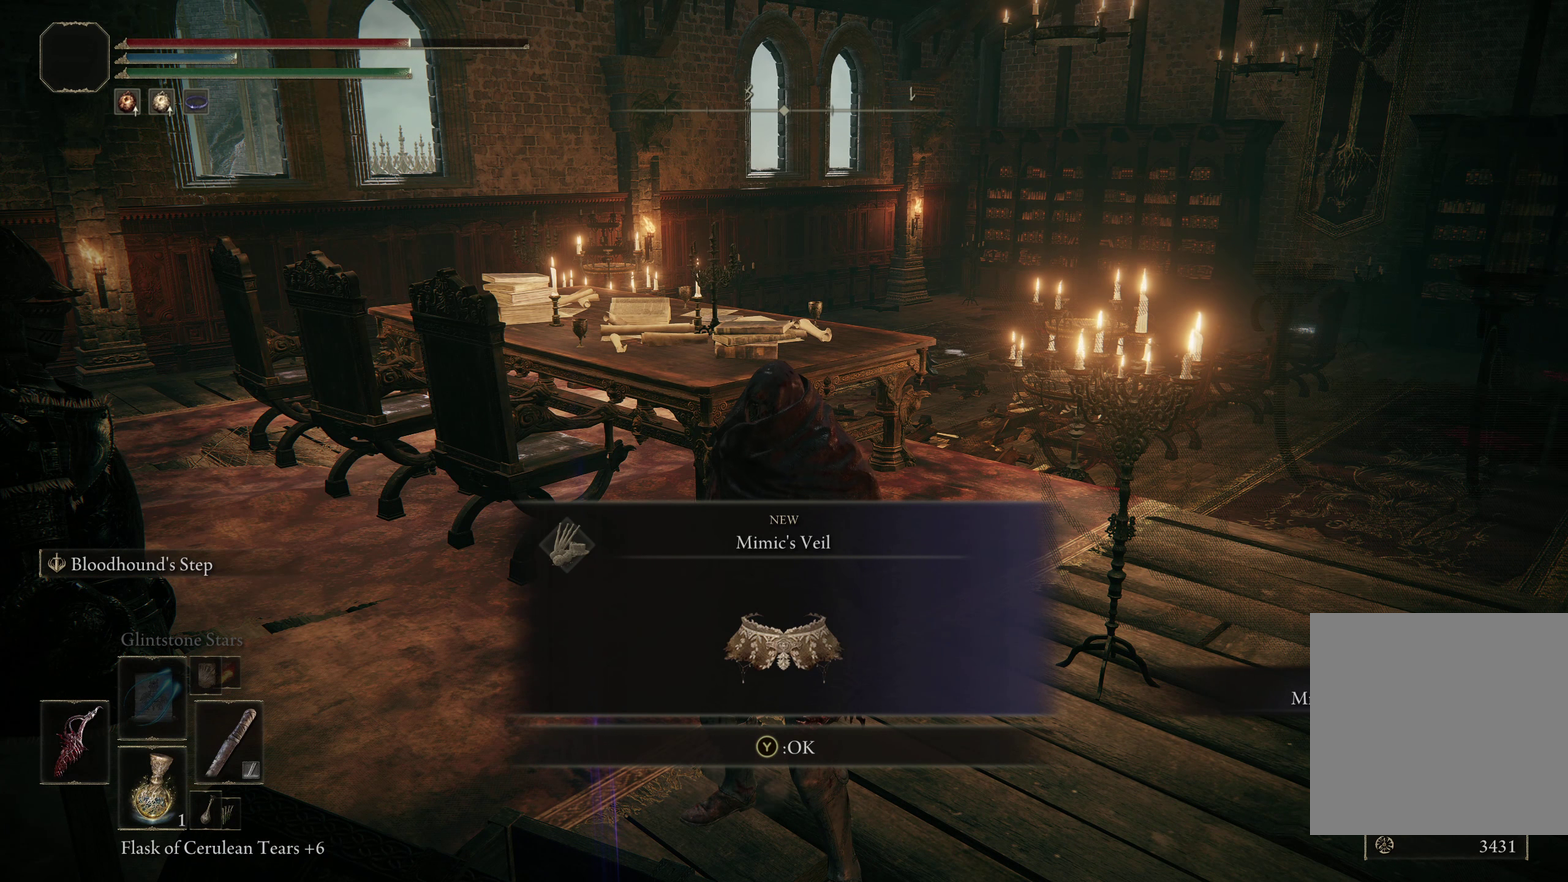
{"dt_ms": 750, "buttons": [], "left_stick": "up-left", "right_stick": "right", "events": [[142, "Y", "down"], [308, "Y", "up"], [675, "right_stick", "right"], [708, "left_stick", "up-left"]]}
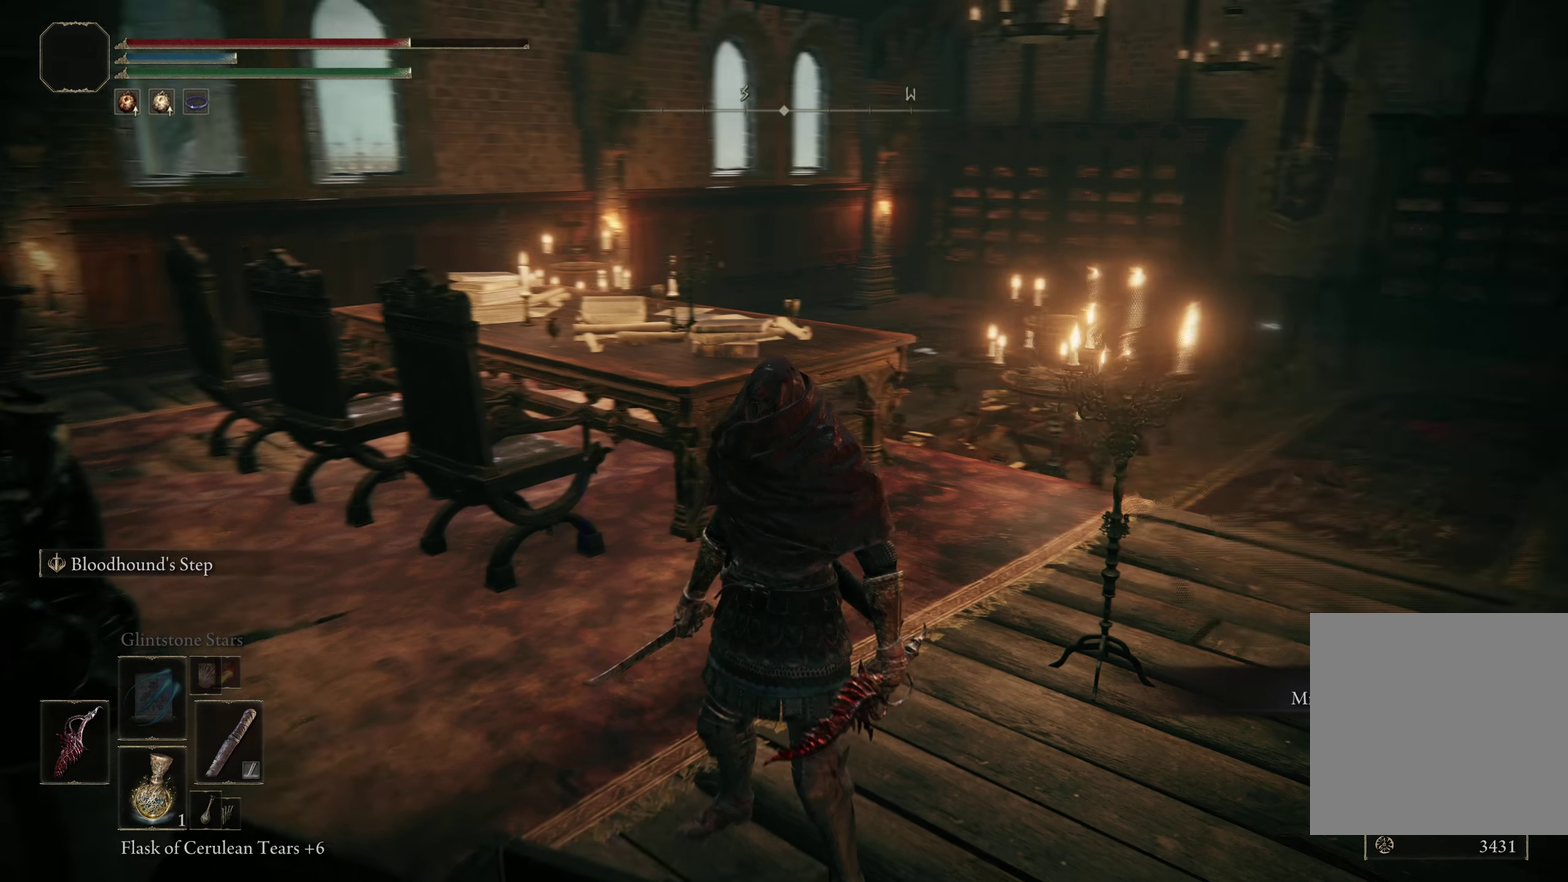
{"dt_ms": 200, "buttons": [], "left_stick": "left", "right_stick": "center"}
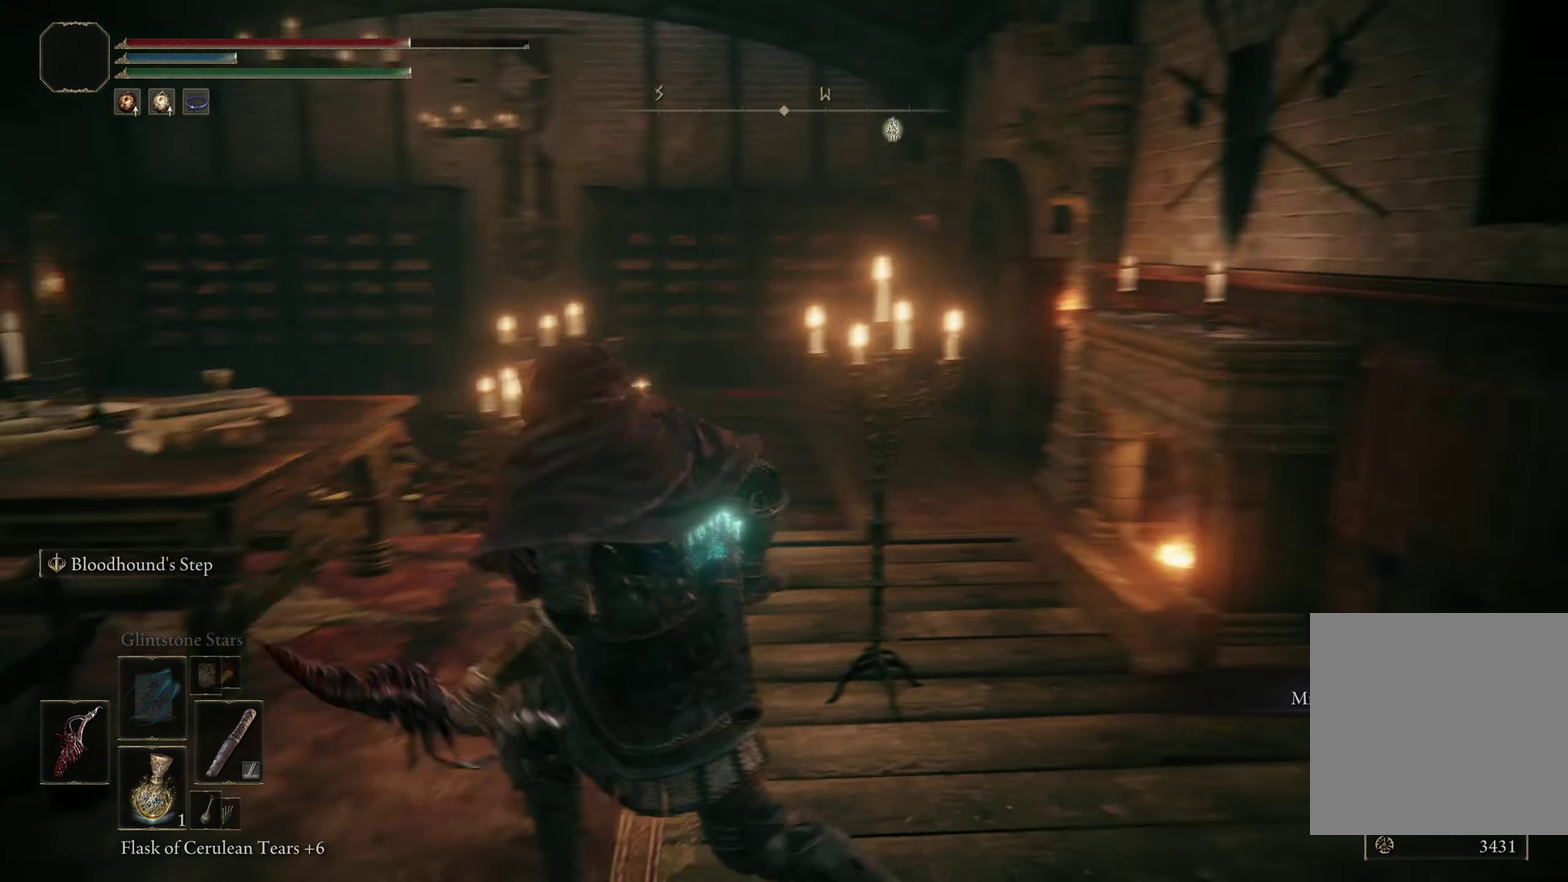
{"dt_ms": 550, "buttons": [], "left_stick": "center", "right_stick": "center"}
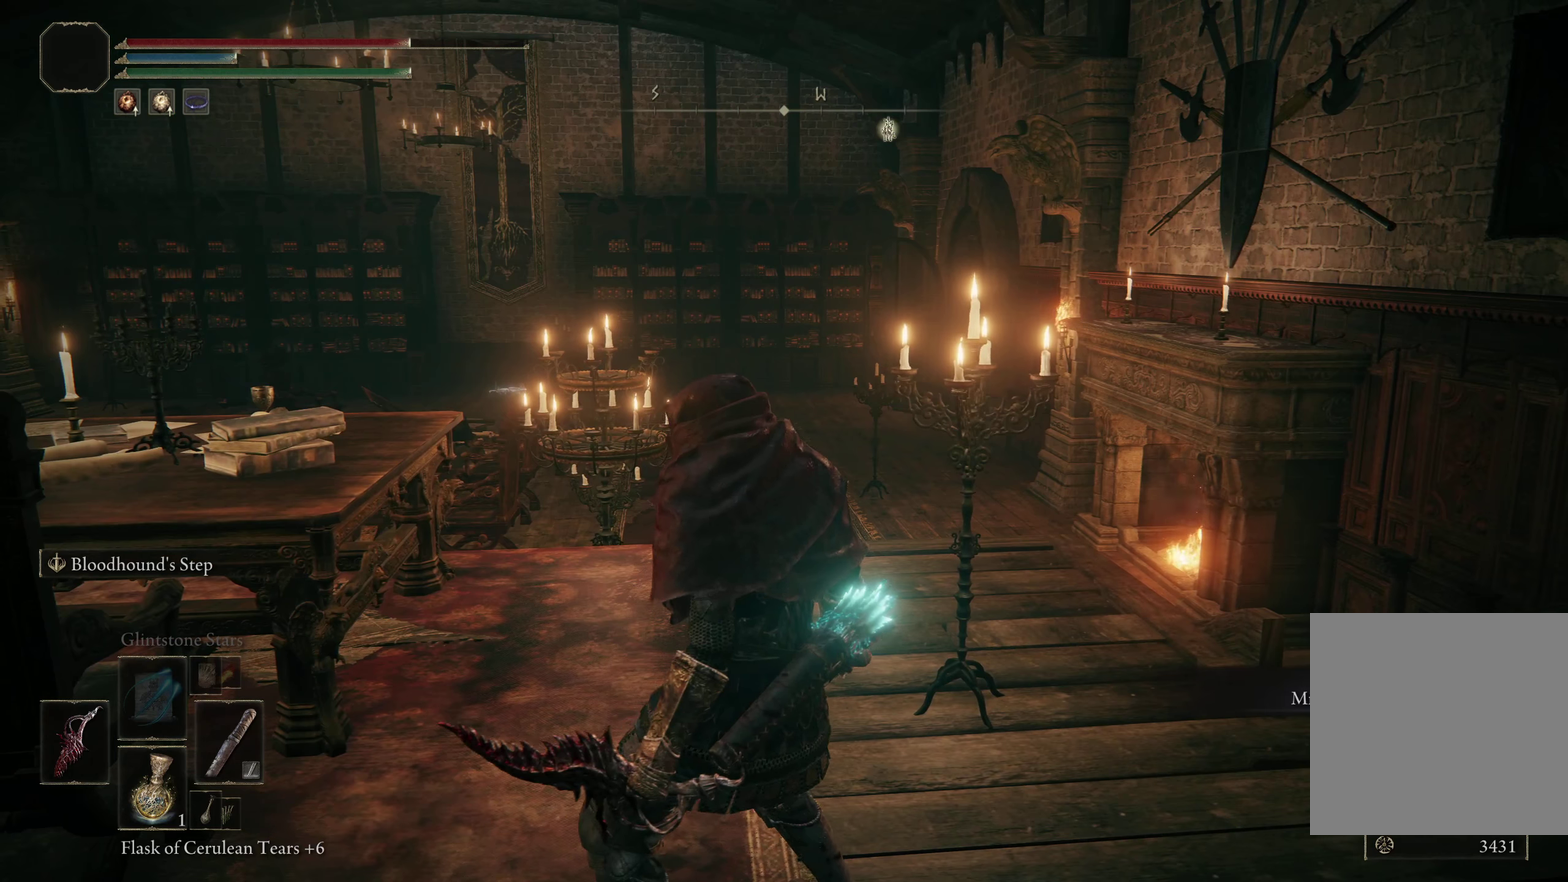
{"dt_ms": 350, "buttons": [], "left_stick": "left", "right_stick": "left", "events": [[175, "right_stick", "left"], [200, "left_stick", "left"]]}
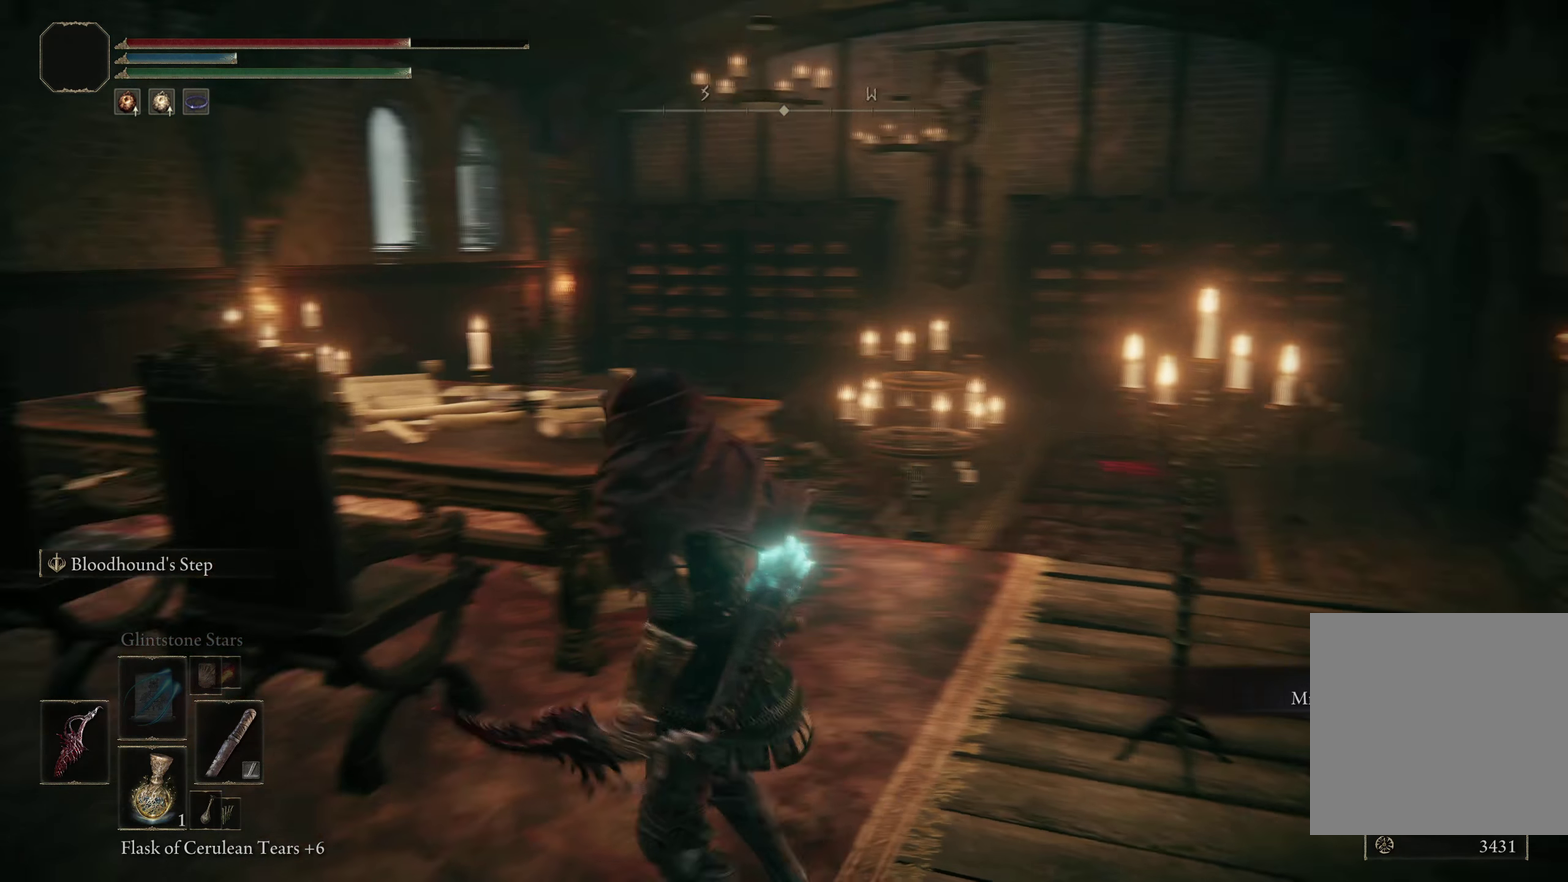
{"dt_ms": 200, "buttons": [], "left_stick": "up-left", "right_stick": "center", "events": [[117, "right_stick", "center"], [134, "left_stick", "up-left"]]}
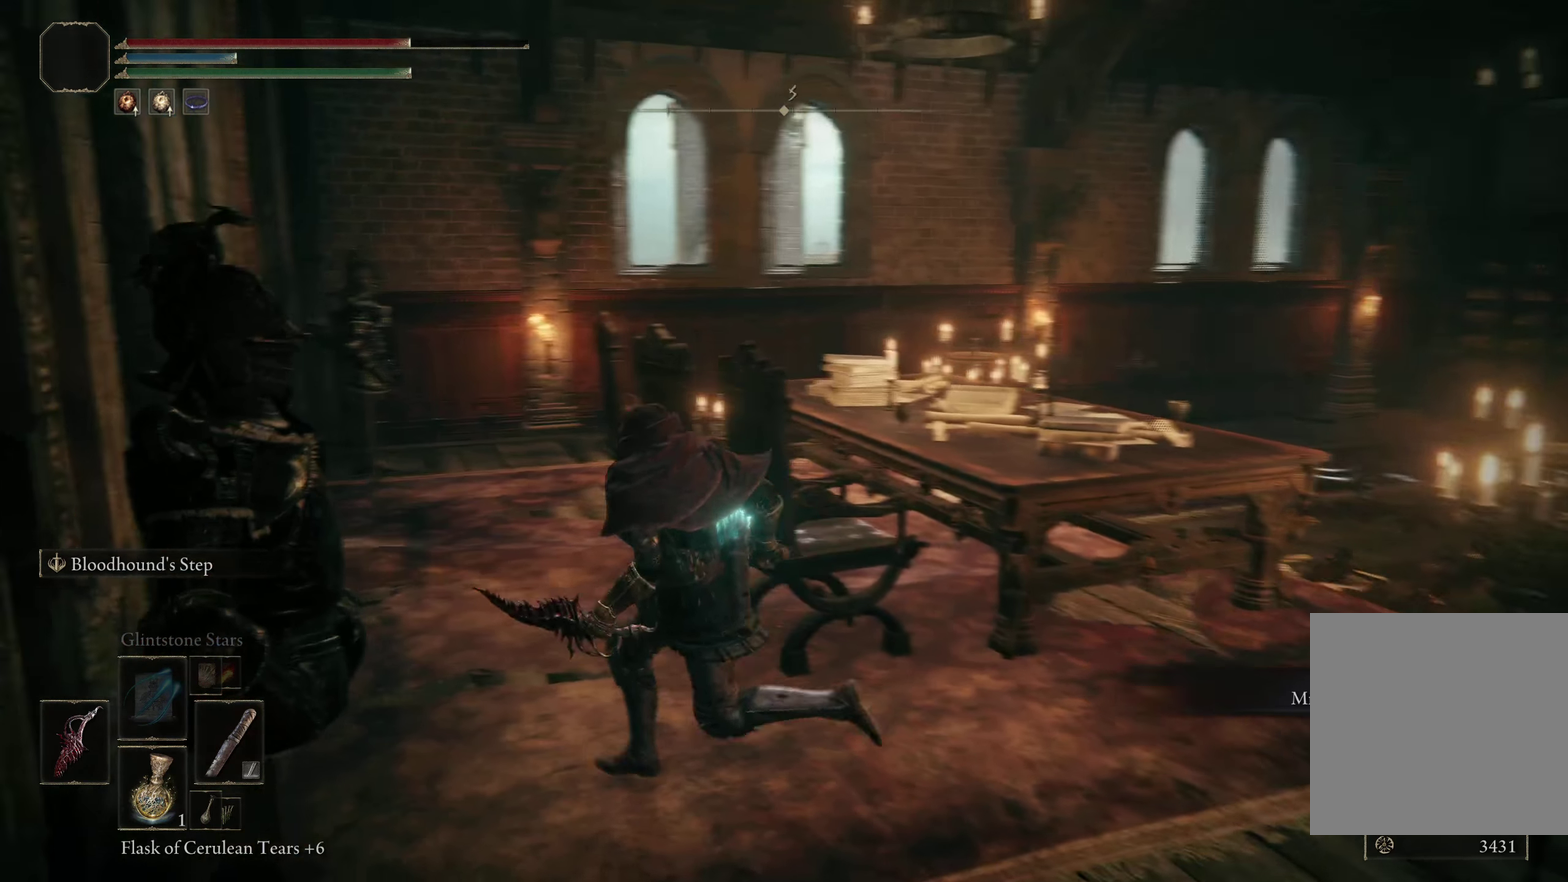
{"dt_ms": 300, "buttons": [], "left_stick": "up-left", "right_stick": "center", "events": []}
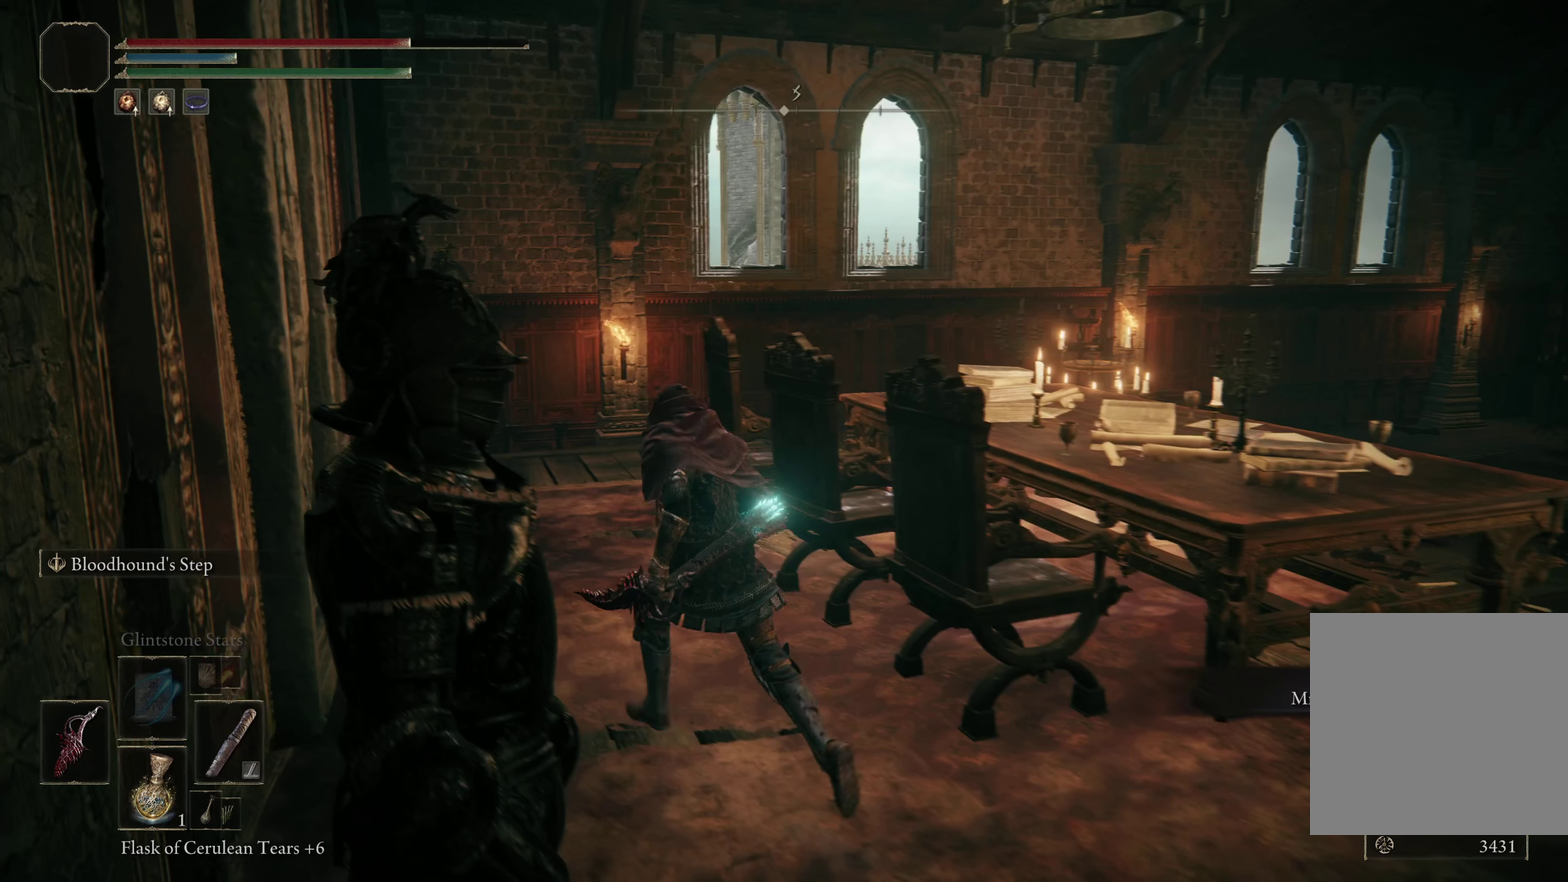
{"dt_ms": 200, "buttons": [], "left_stick": "up", "right_stick": "right", "events": [[109, "left_stick", "up"], [117, "right_stick", "right"]]}
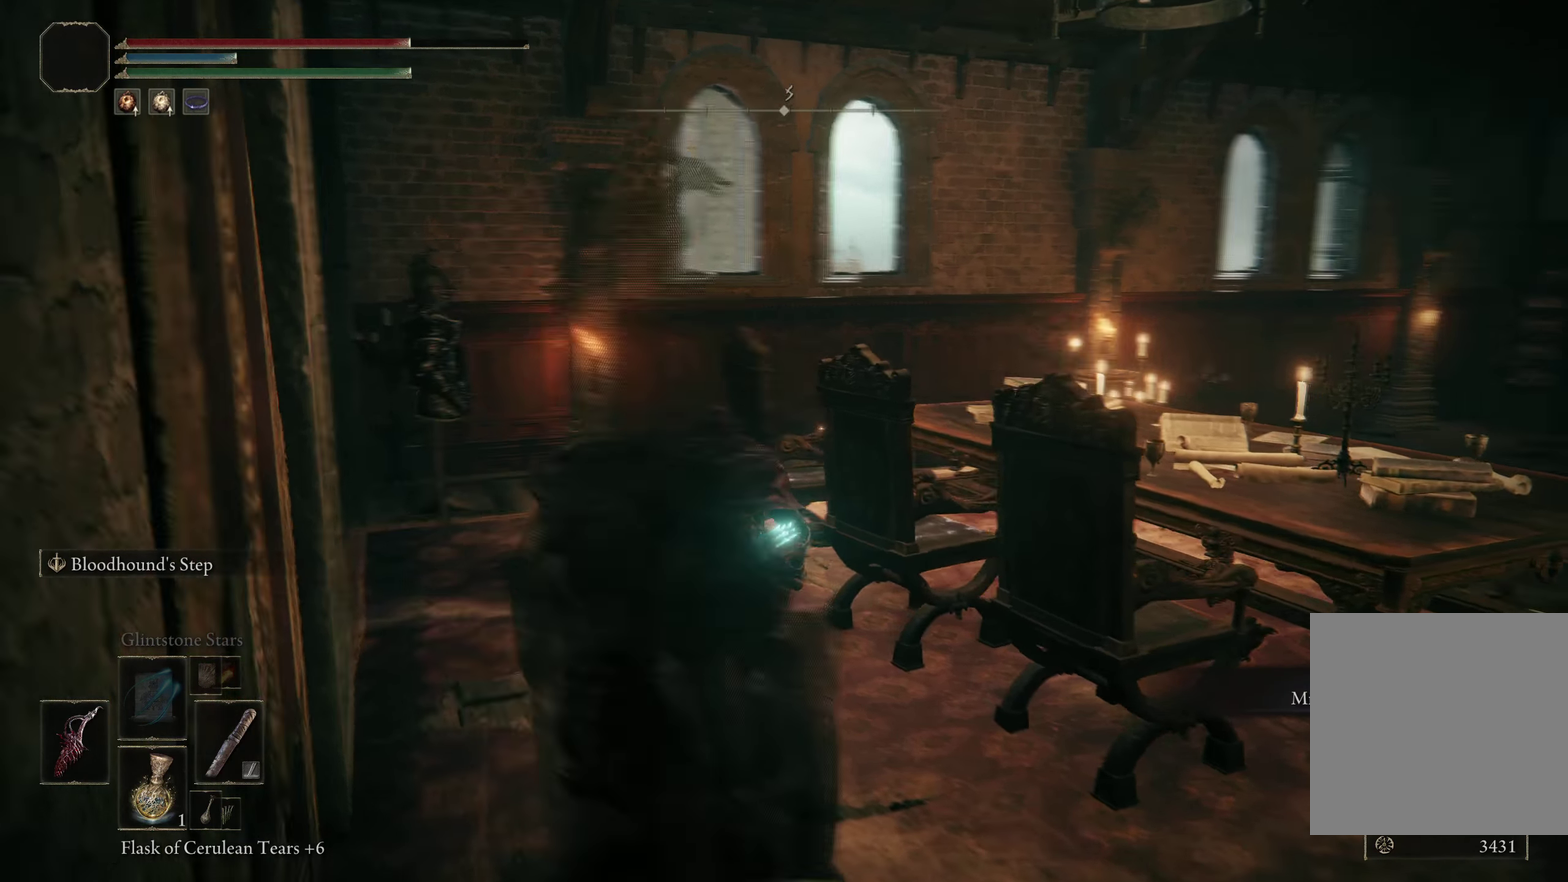
{"dt_ms": 600, "buttons": [], "left_stick": "left", "right_stick": "center", "events": [[100, "left_stick", "center"], [142, "right_stick", "center"], [575, "left_stick", "left"]]}
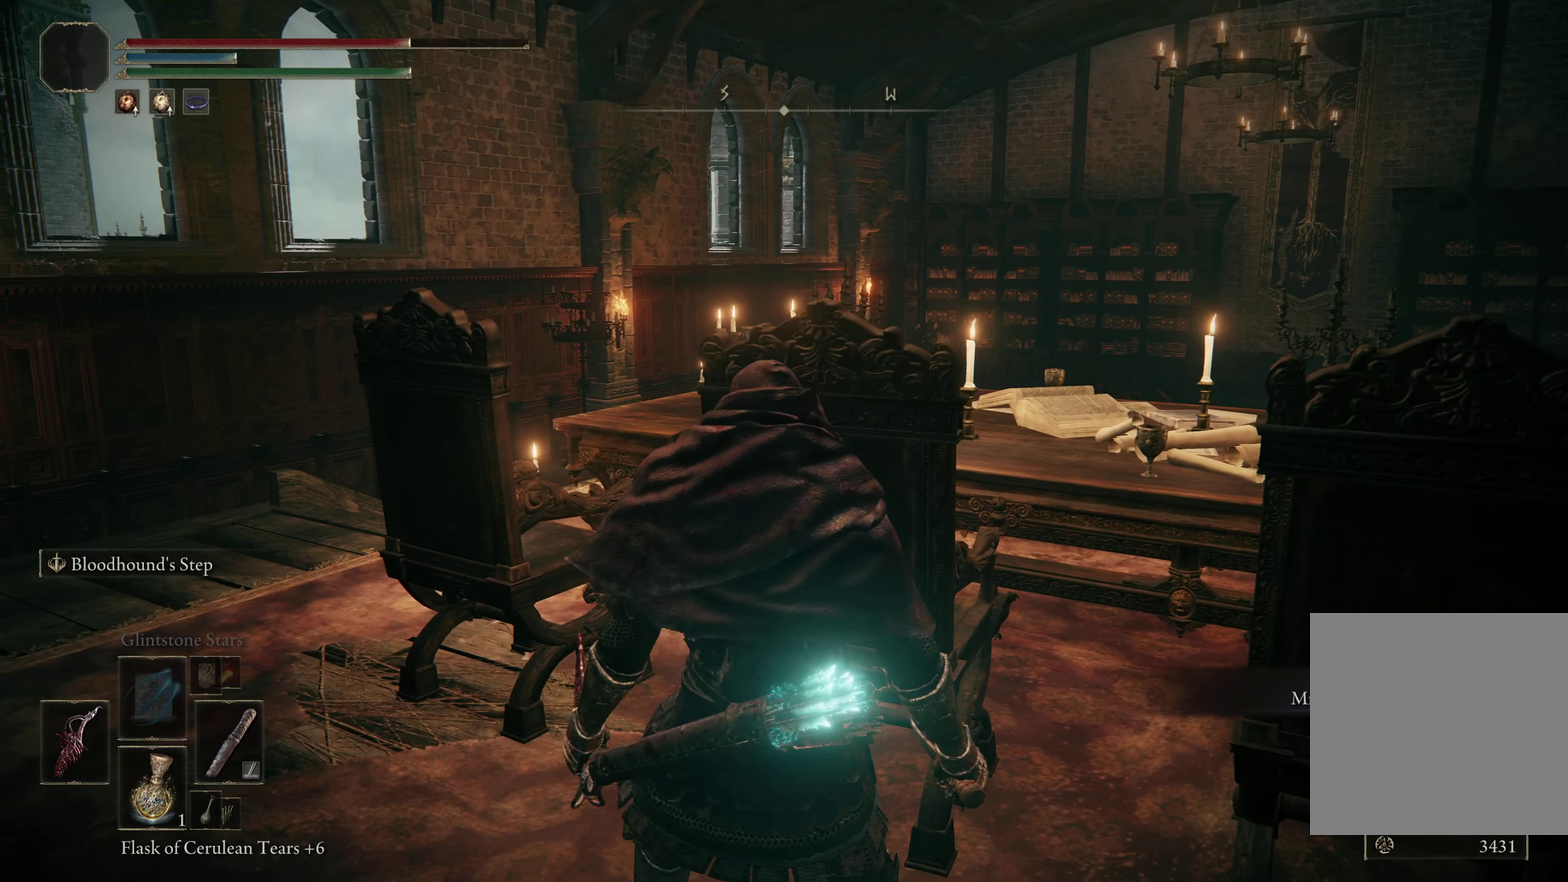
{"dt_ms": 300, "buttons": [], "left_stick": "up", "right_stick": "left", "events": [[75, "left_stick", "up-left"], [100, "right_stick", "left"], [225, "left_stick", "up"]]}
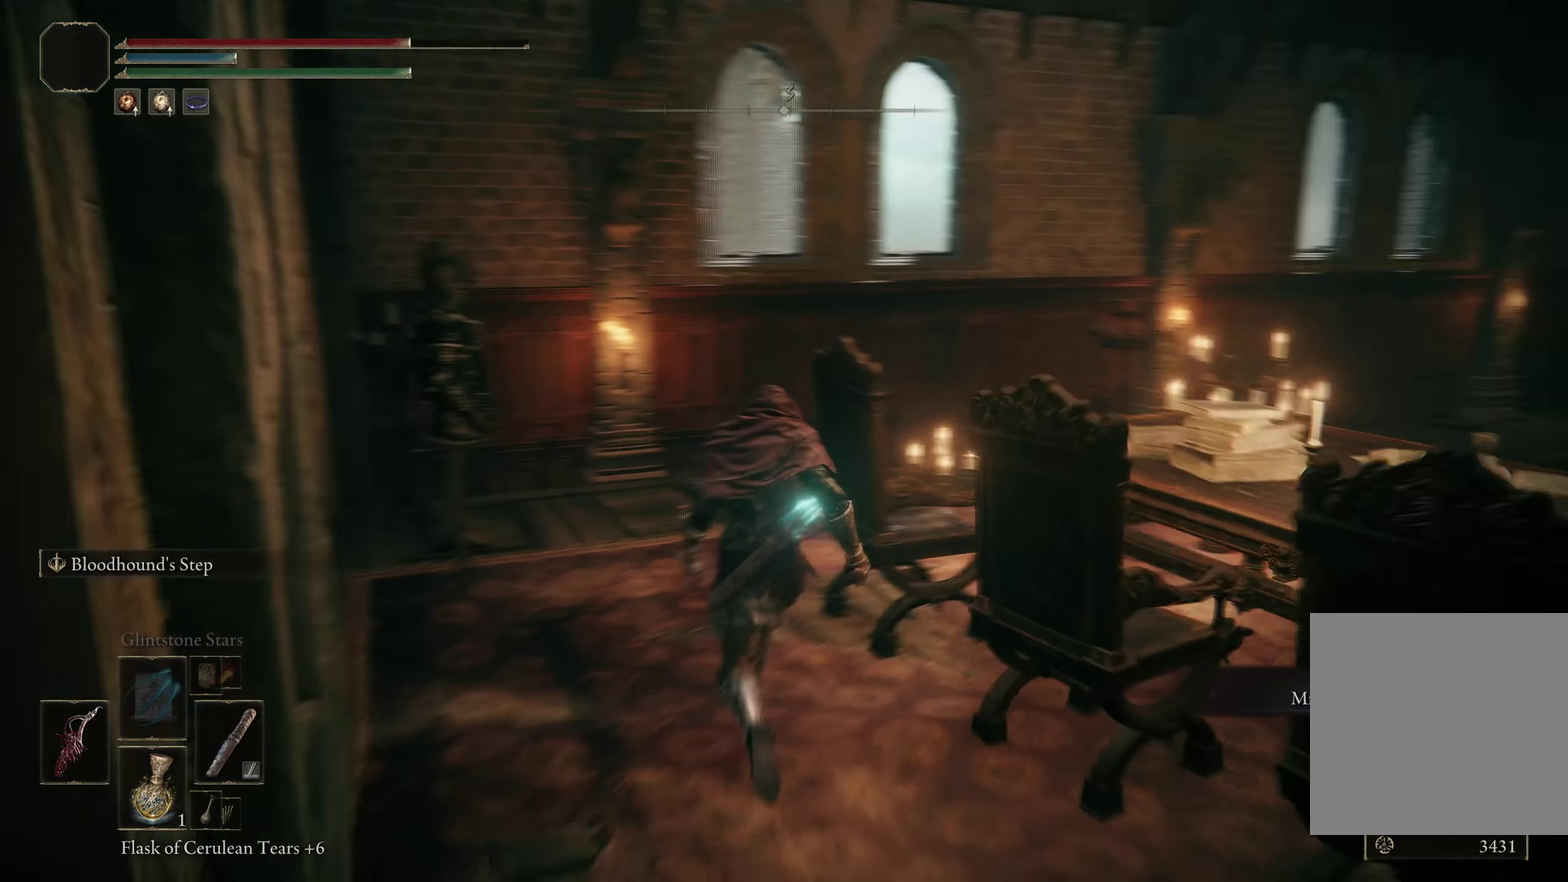
{"dt_ms": 200, "buttons": [], "left_stick": "up", "right_stick": "center", "events": [[117, "right_stick", "center"]]}